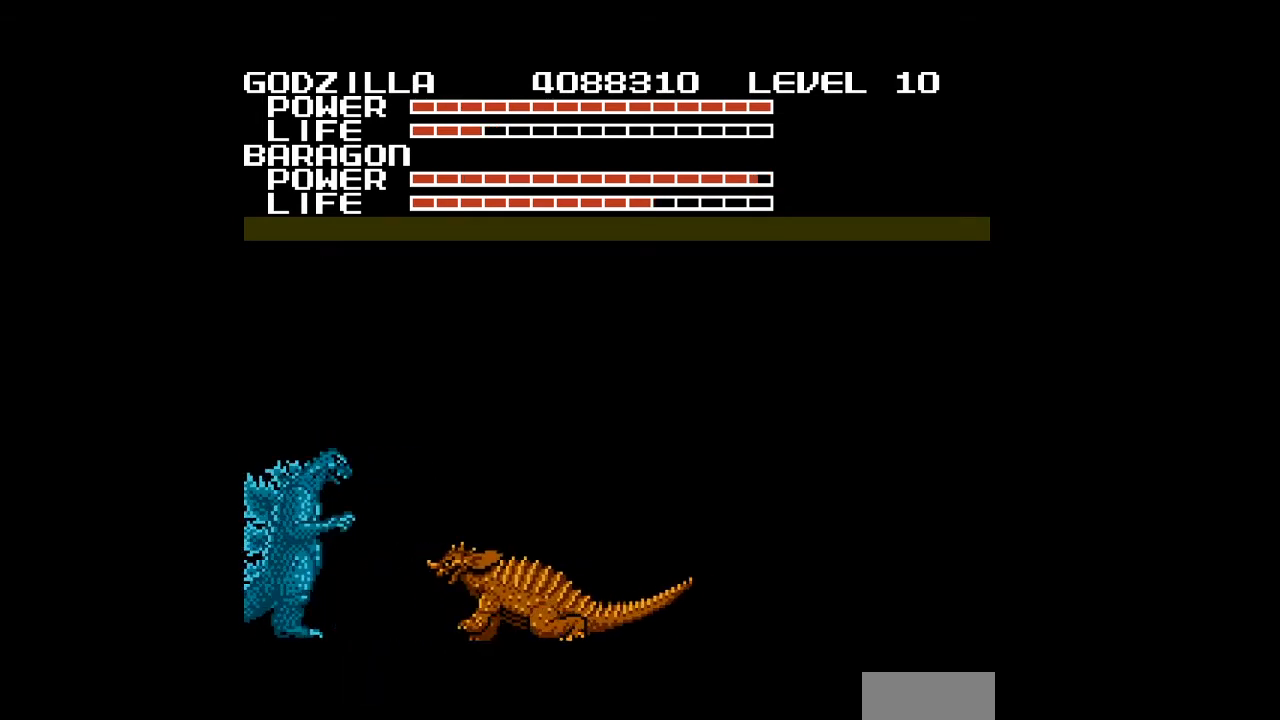
Gameplay with a controller (Nintendo layout); each line is a JSON object with the inputs held at the frame after it. "events" lists button and stick changes between this image and that frame as [ms after this image, input, new state], when the widget could be followed in between. Not read: L3 R3.
{"buttons": [], "events": []}
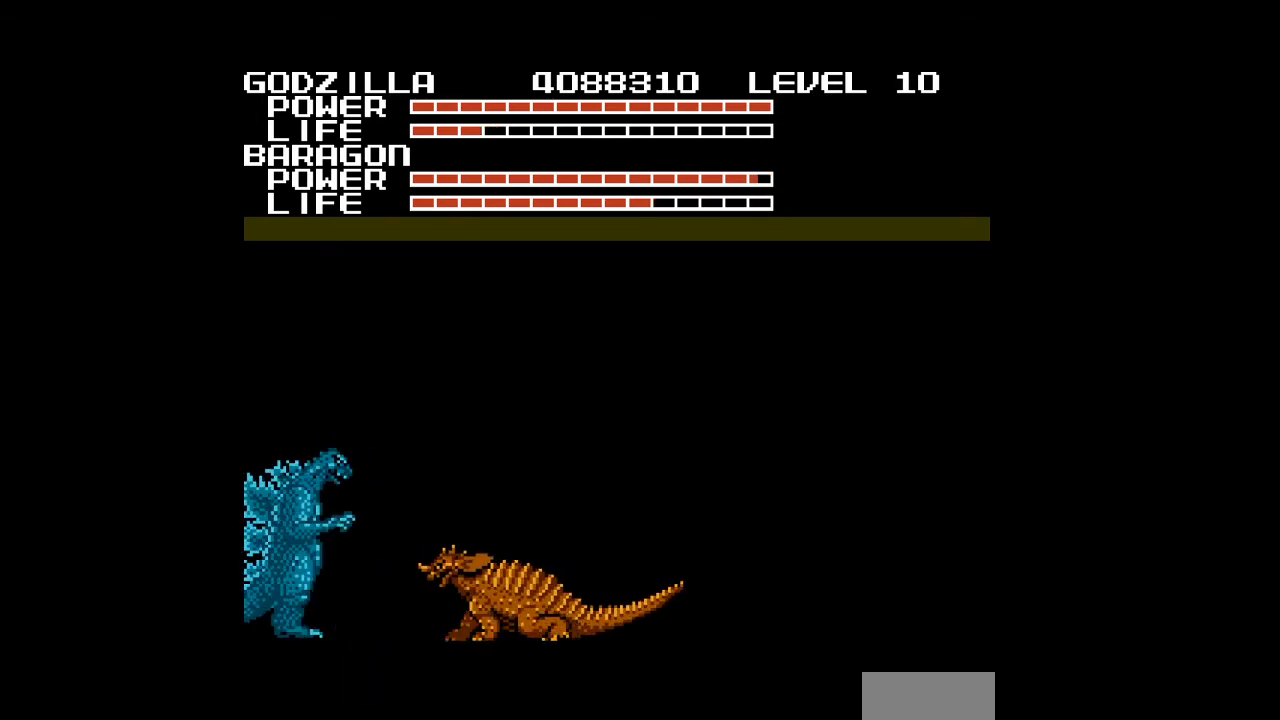
{"buttons": ["START"], "events": [[67, "START", "down"]]}
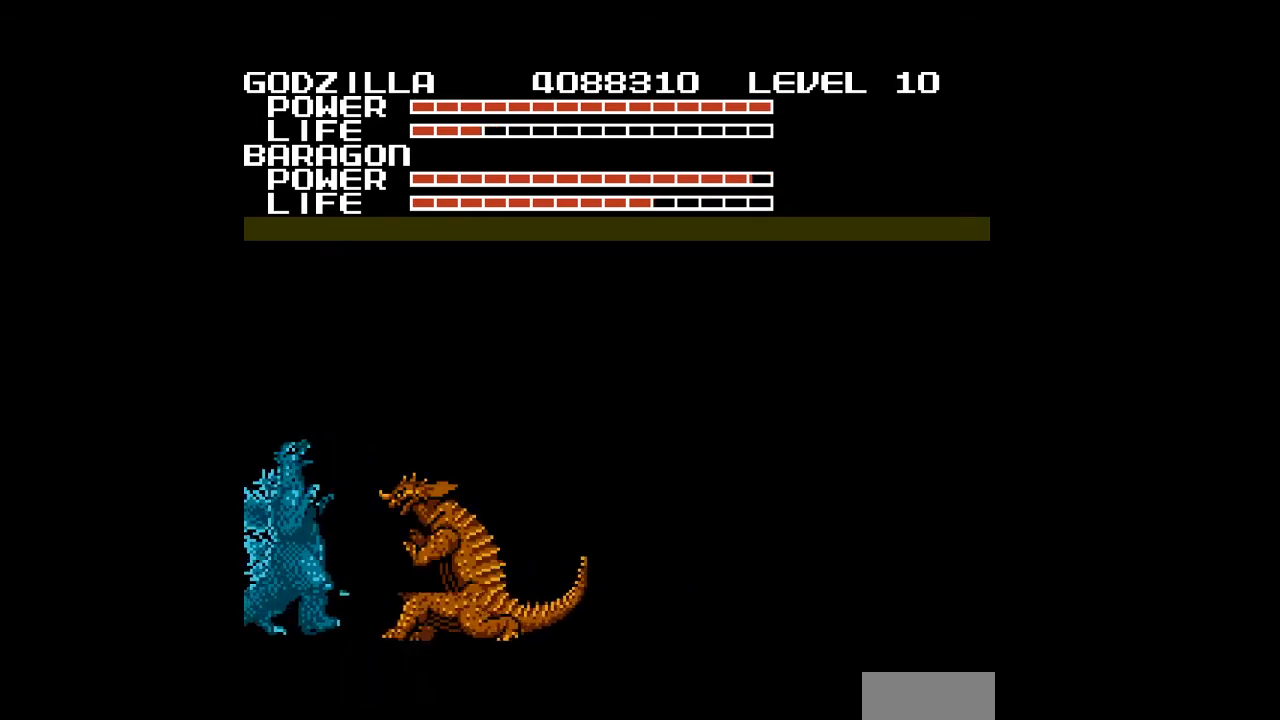
{"buttons": ["B", "DPAD_DOWN", "DPAD_RIGHT"], "events": [[267, "START", "up"], [333, "DPAD_RIGHT", "down"], [433, "B", "down"], [433, "DPAD_DOWN", "down"], [467, "B", "up"], [500, "B", "down"]]}
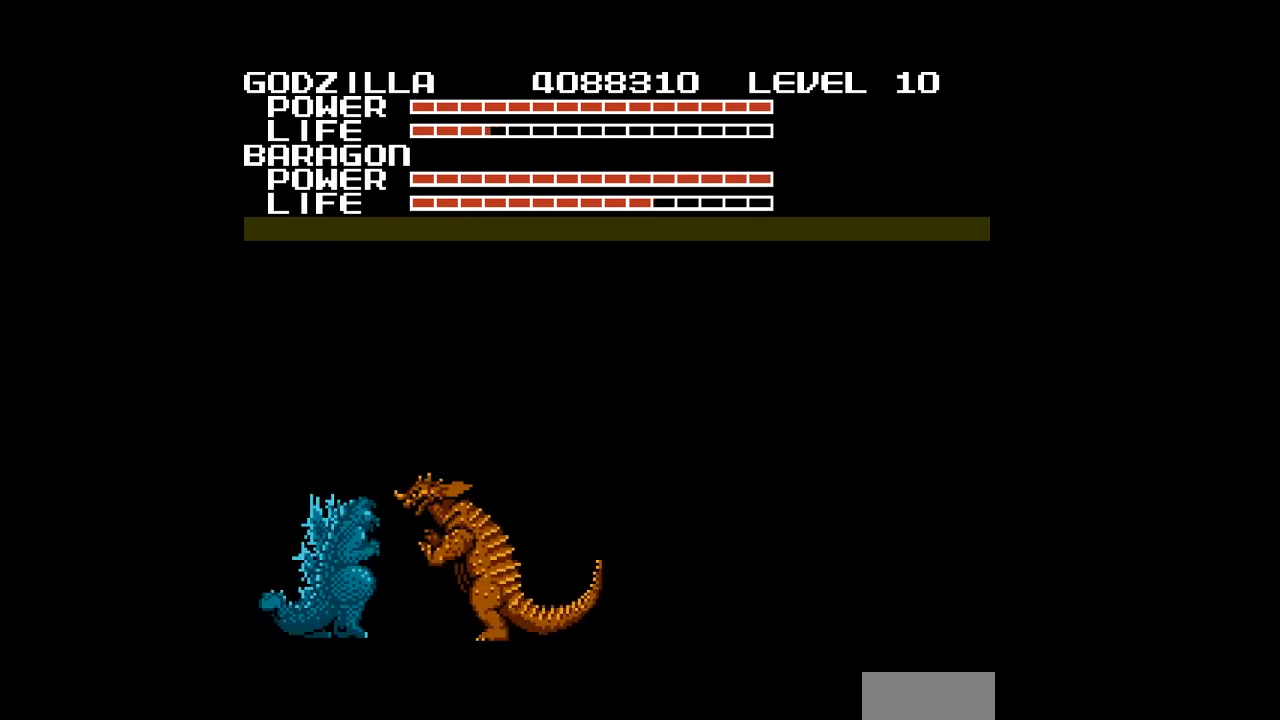
{"buttons": ["DPAD_DOWN"], "events": [[33, "B", "up"], [67, "B", "down"], [100, "B", "up"], [133, "B", "down"], [167, "B", "up"], [200, "B", "down"], [233, "B", "up"], [267, "B", "down"], [267, "DPAD_RIGHT", "up"], [300, "B", "up"], [333, "B", "down"], [367, "B", "up"], [400, "B", "down"], [433, "B", "up"], [467, "B", "down"], [500, "B", "up"]]}
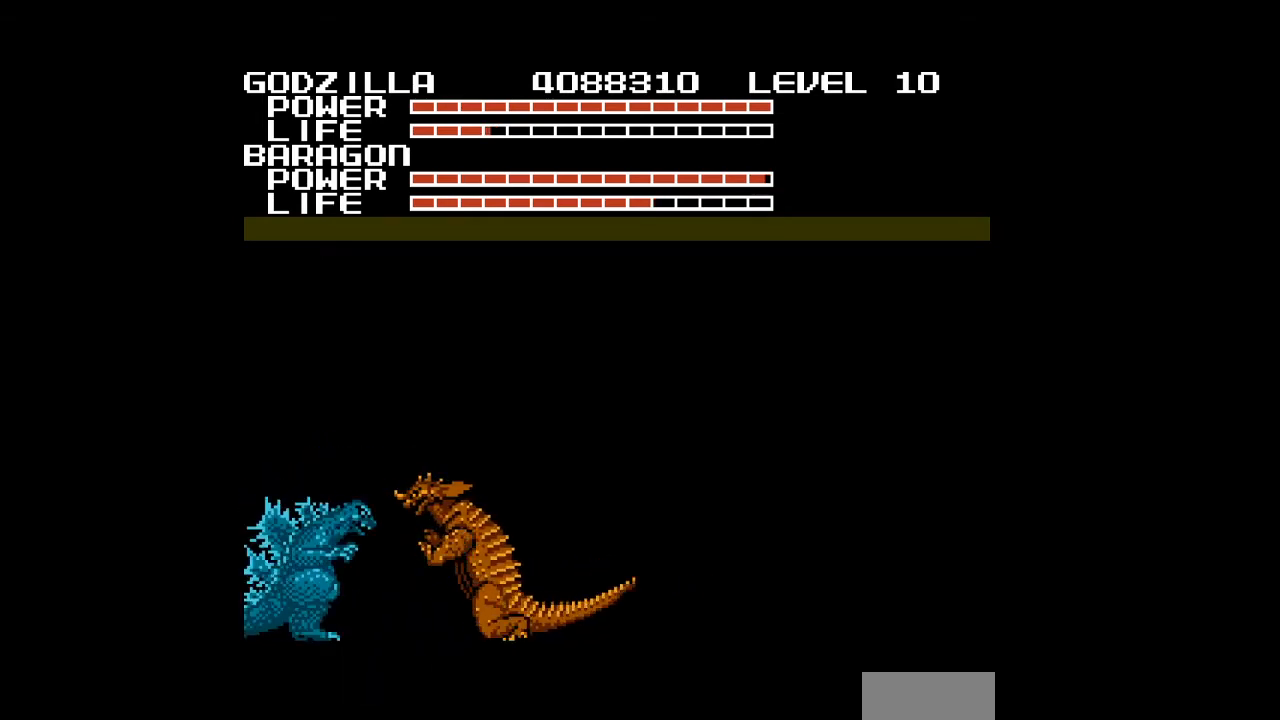
{"buttons": ["START"], "events": [[33, "B", "down"], [67, "B", "up"], [100, "B", "down"], [133, "B", "up"], [233, "DPAD_DOWN", "up"], [233, "START", "down"]]}
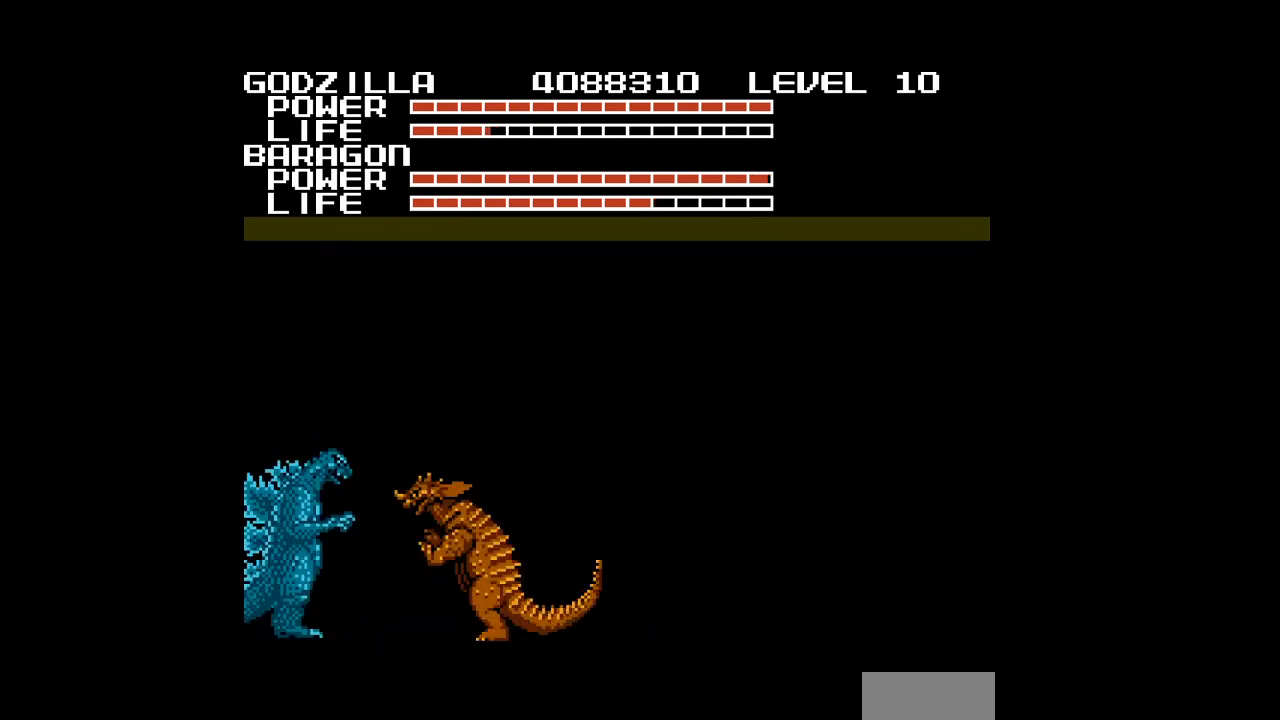
{"buttons": [], "events": [[467, "START", "up"]]}
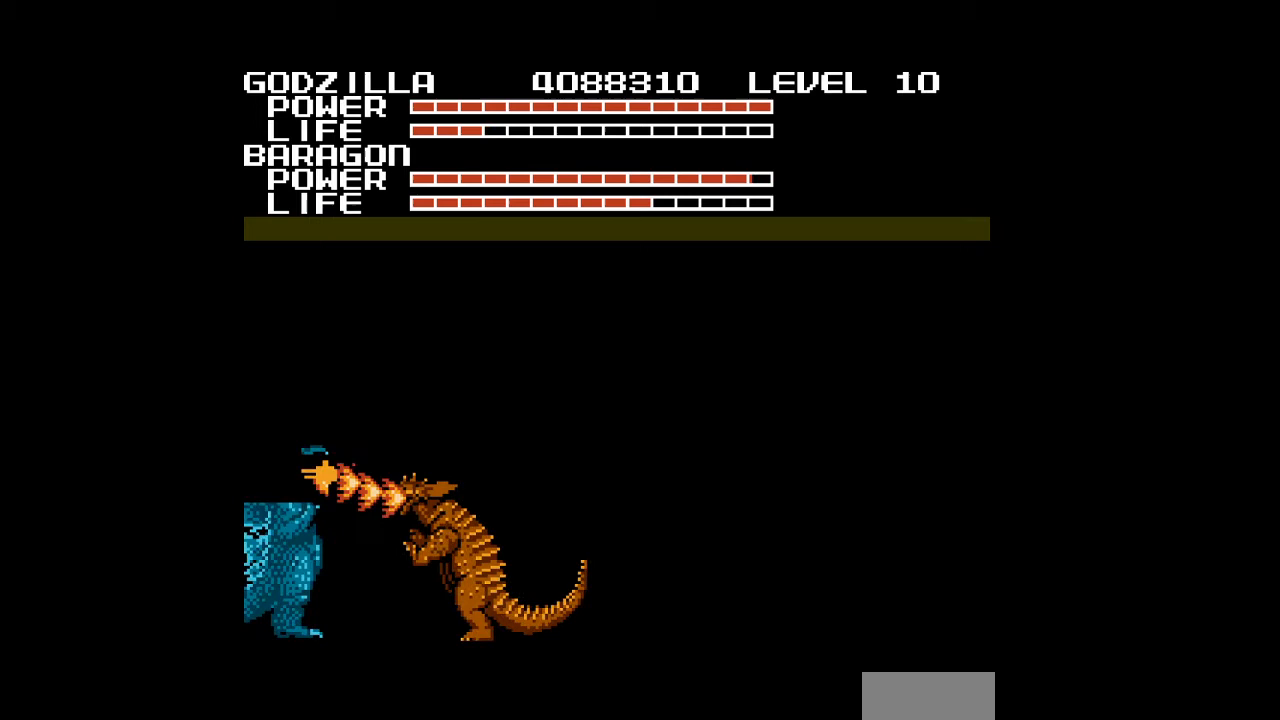
{"buttons": [], "events": [[33, "START", "down"], [333, "START", "up"]]}
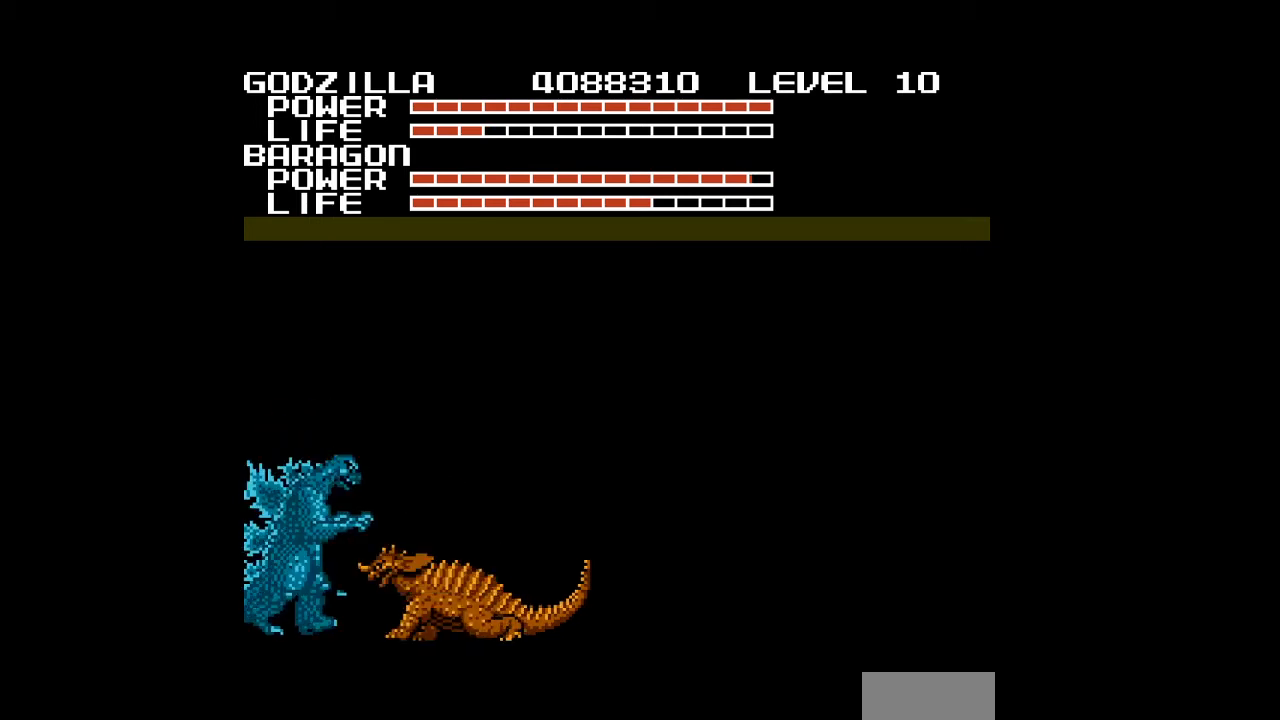
{"buttons": ["START"], "events": [[233, "START", "down"]]}
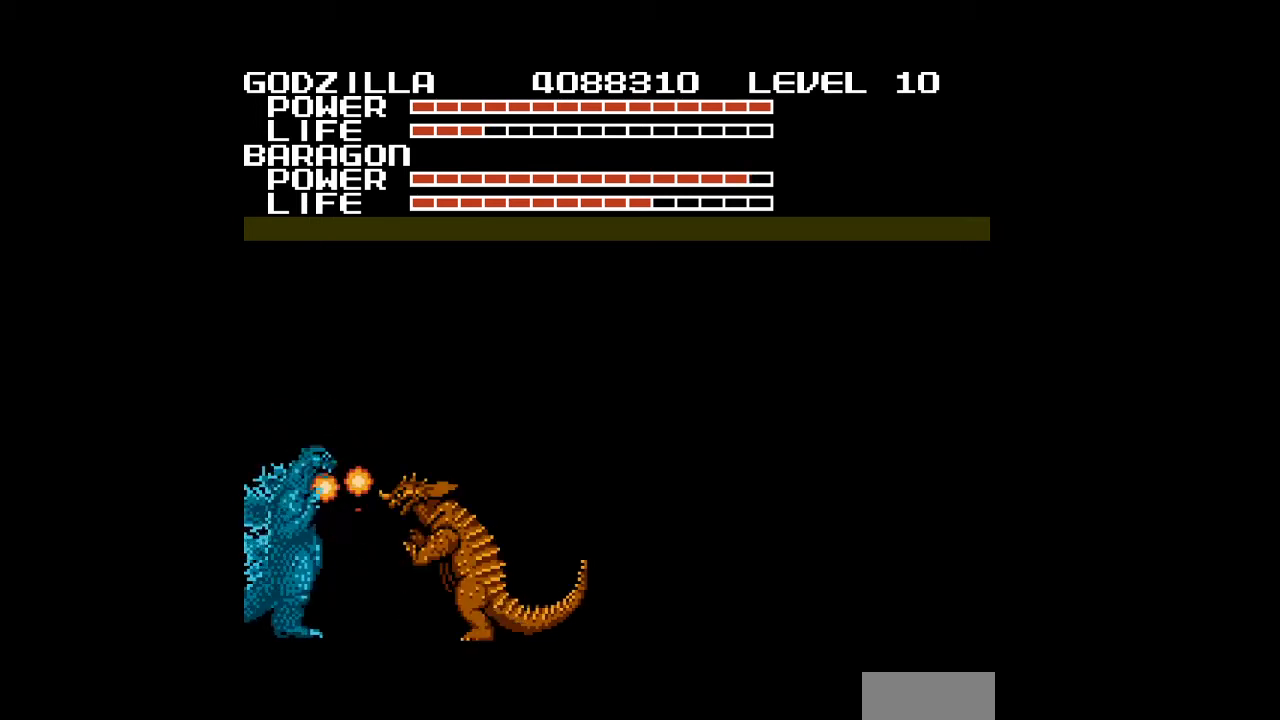
{"buttons": ["START"], "events": [[33, "START", "up"], [100, "START", "down"]]}
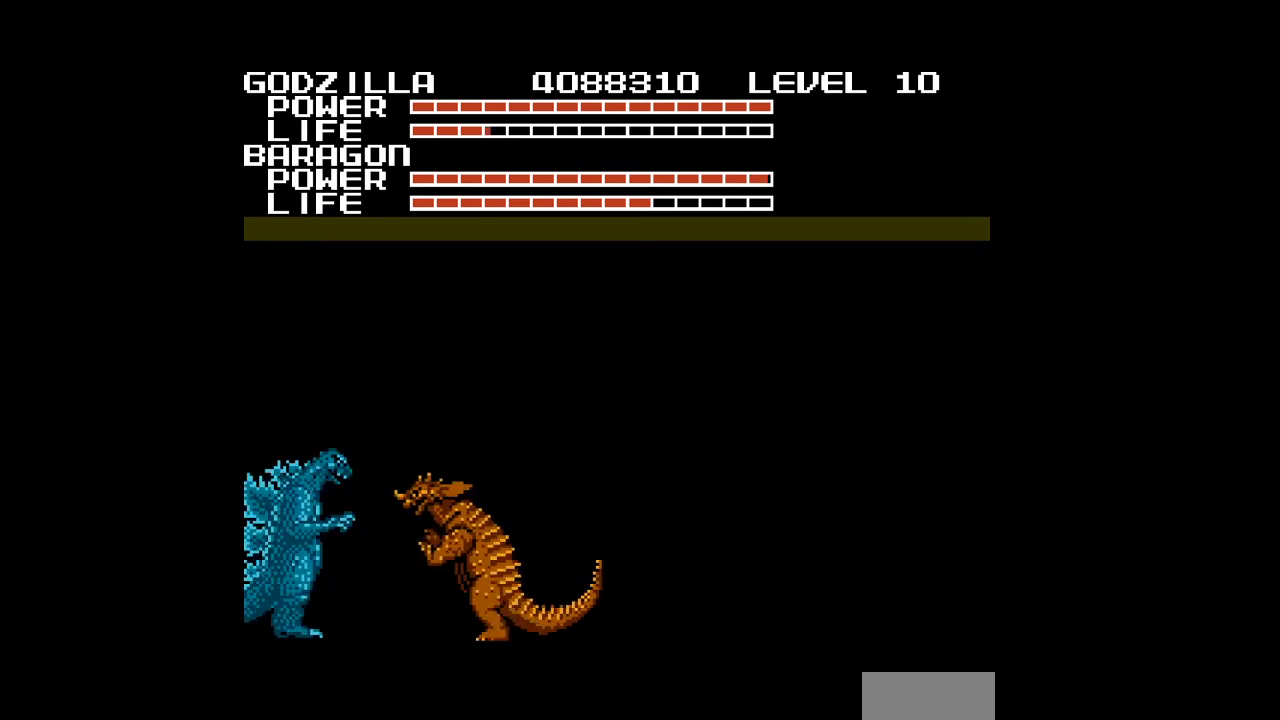
{"buttons": ["B", "DPAD_DOWN"], "events": [[333, "DPAD_DOWN", "down"], [333, "START", "up"], [367, "B", "down"], [400, "B", "up"], [433, "B", "down"], [467, "B", "up"], [500, "B", "down"]]}
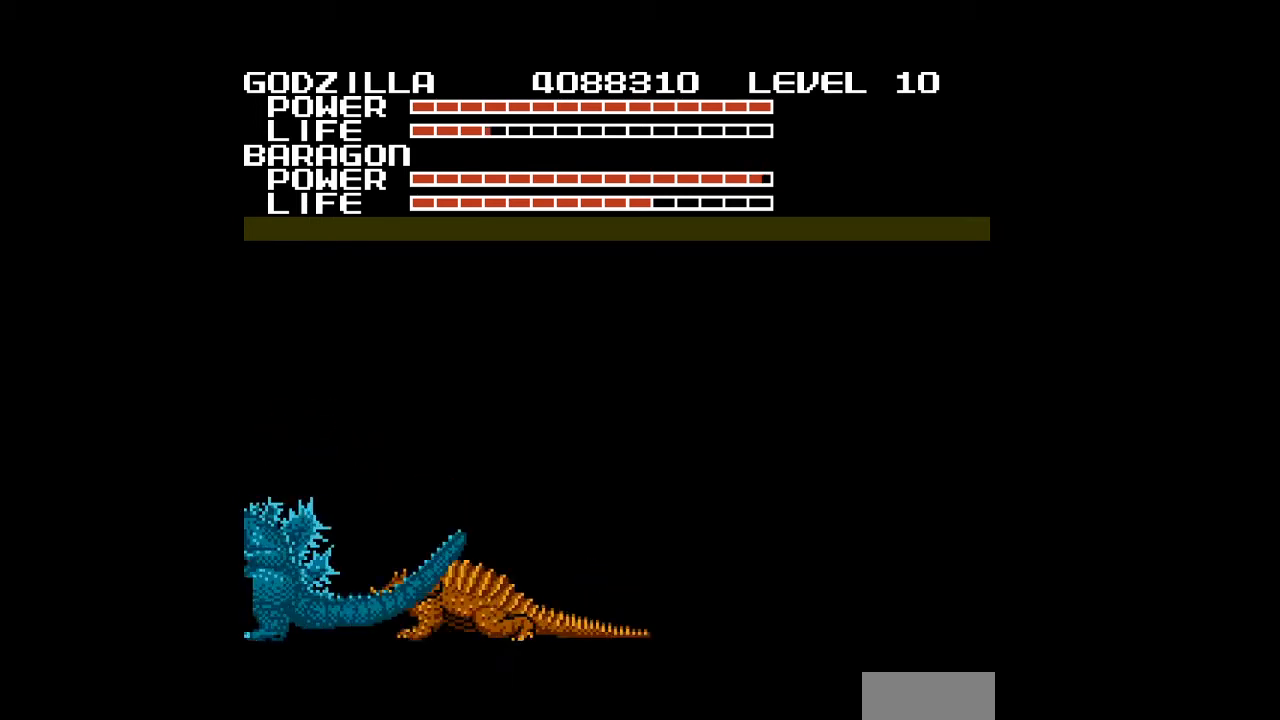
{"buttons": ["DPAD_DOWN"], "events": [[33, "B", "up"], [67, "B", "down"], [100, "B", "up"], [133, "B", "down"], [167, "B", "up"], [200, "B", "down"], [233, "B", "up"], [267, "B", "down"], [300, "B", "up"], [333, "B", "down"], [367, "B", "up"], [400, "B", "down"], [433, "B", "up"], [467, "B", "down"], [500, "B", "up"]]}
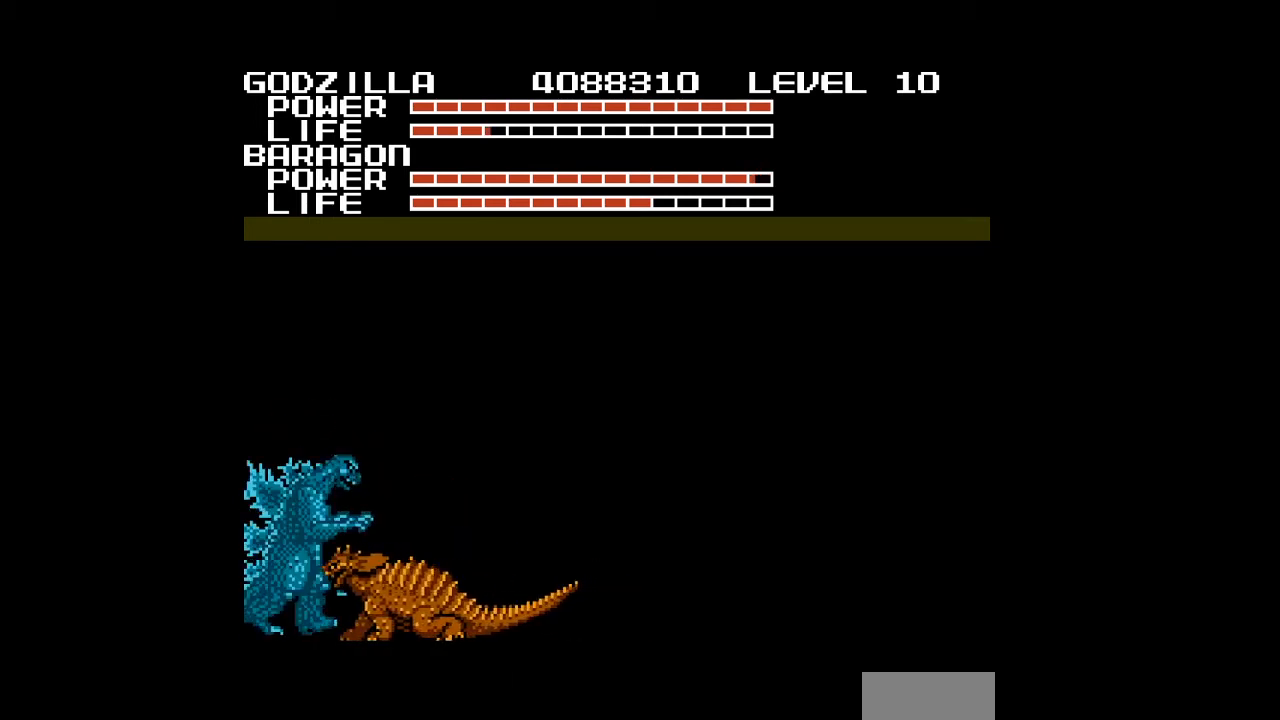
{"buttons": [], "events": [[33, "B", "down"], [67, "B", "up"], [100, "B", "down"], [133, "B", "up"], [167, "B", "down"], [200, "B", "up"], [233, "B", "down"], [267, "B", "up"], [300, "B", "down"], [333, "B", "up"], [400, "B", "down"], [433, "B", "up"], [433, "DPAD_DOWN", "up"]]}
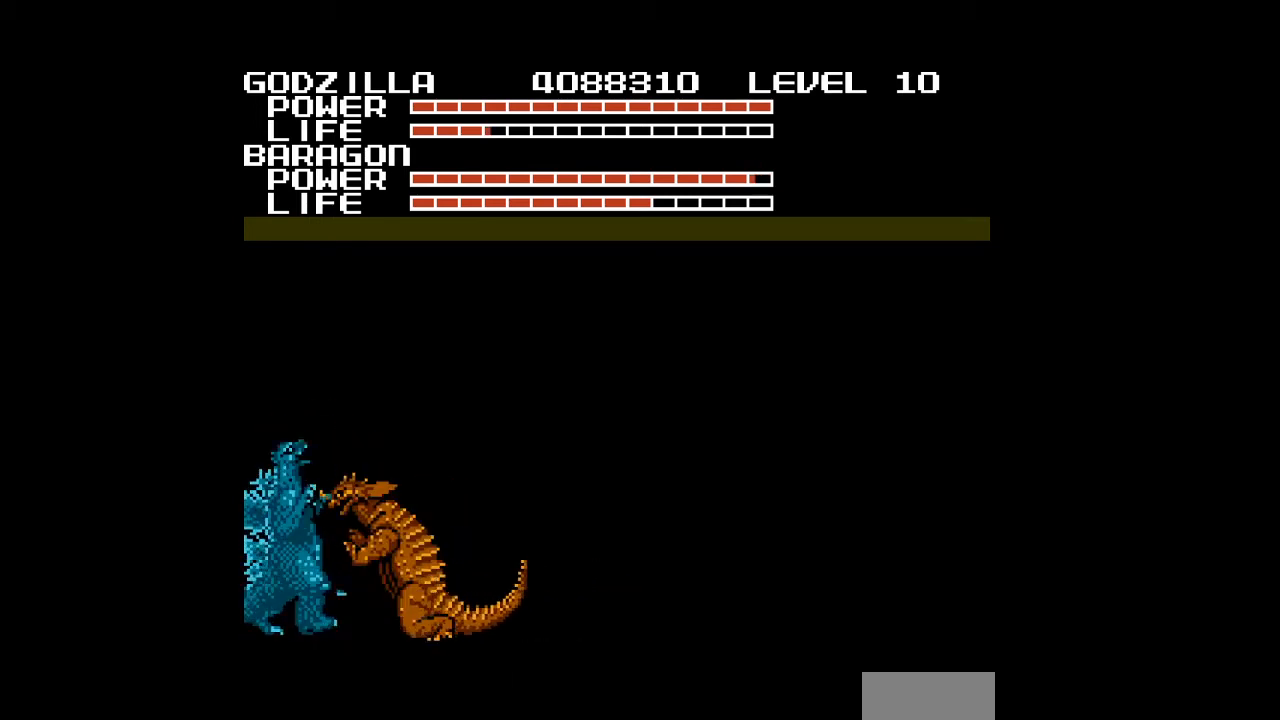
{"buttons": ["START"], "events": [[33, "START", "down"]]}
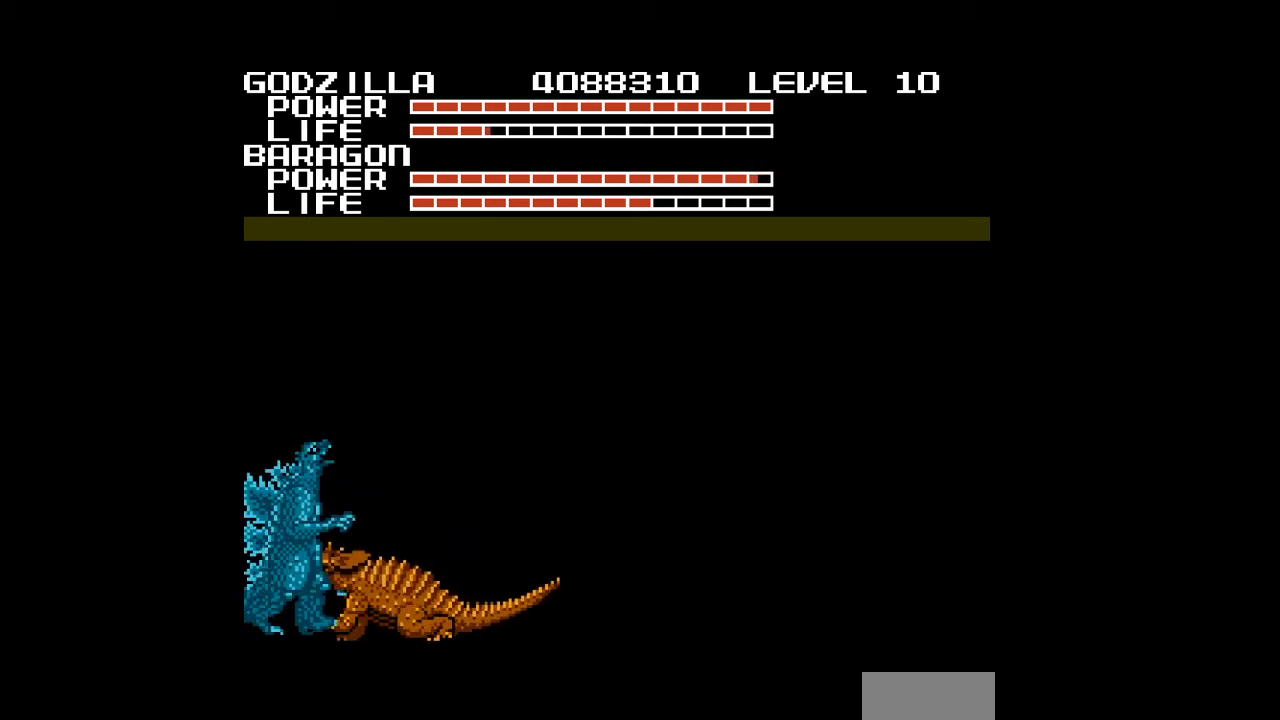
{"buttons": [], "events": [[100, "START", "up"], [167, "START", "down"], [467, "START", "up"]]}
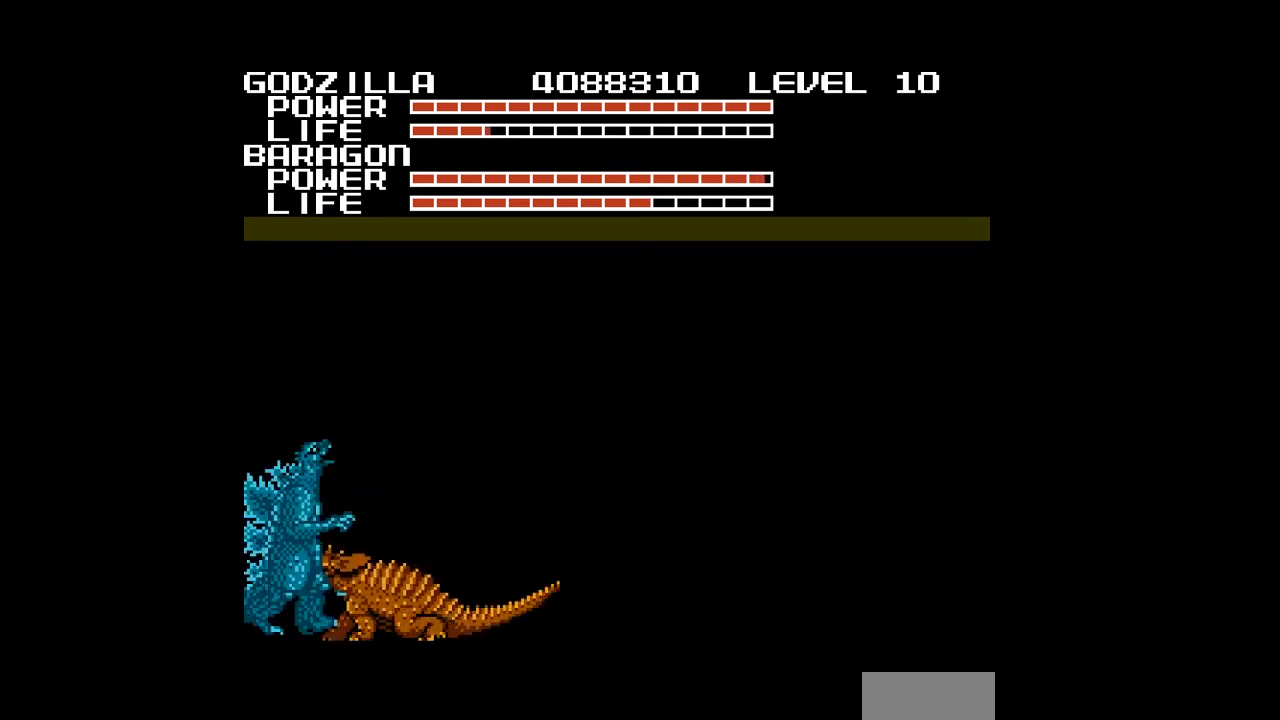
{"buttons": ["START"], "events": [[67, "START", "down"], [267, "START", "up"], [500, "START", "down"]]}
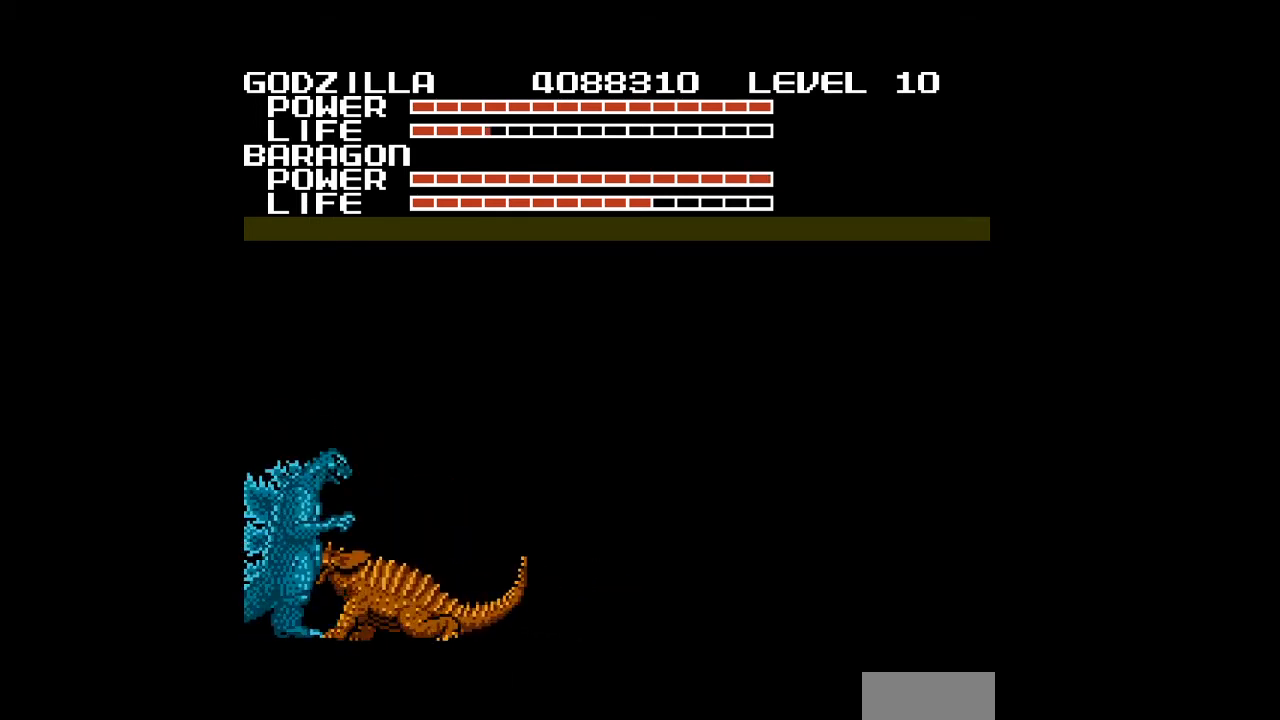
{"buttons": [], "events": [[300, "START", "up"]]}
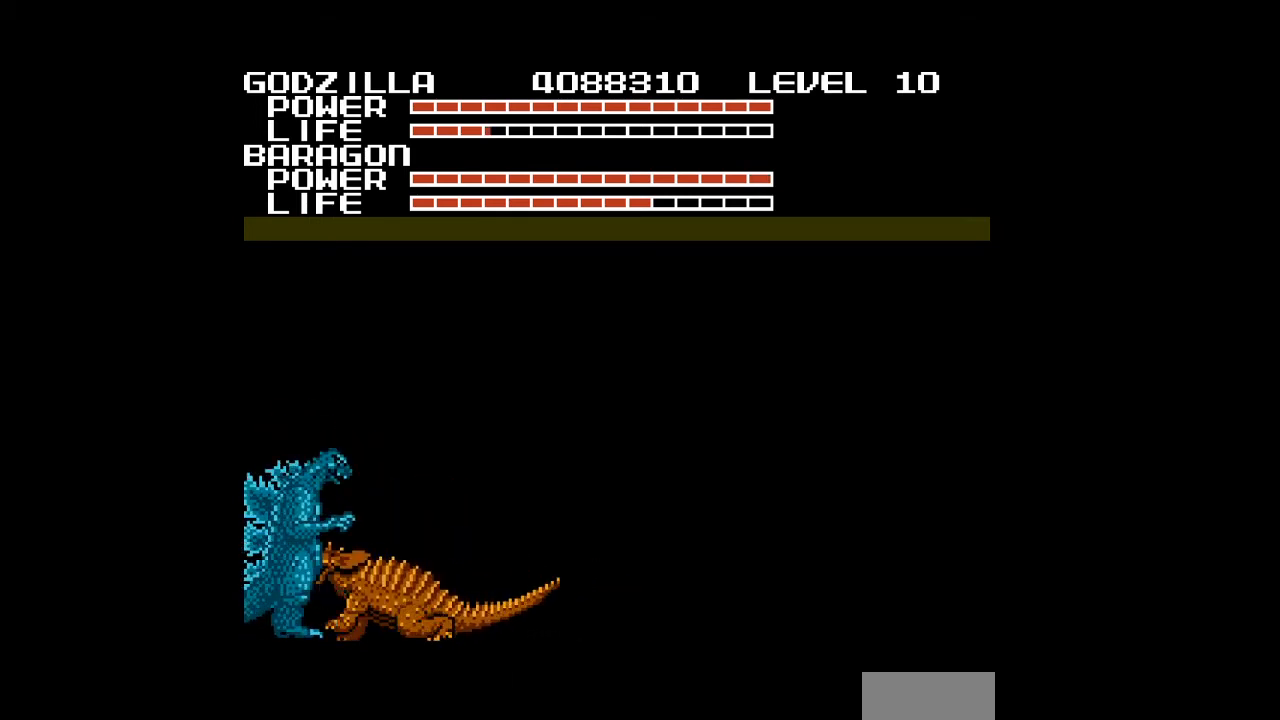
{"buttons": [], "events": [[133, "START", "down"], [367, "START", "up"]]}
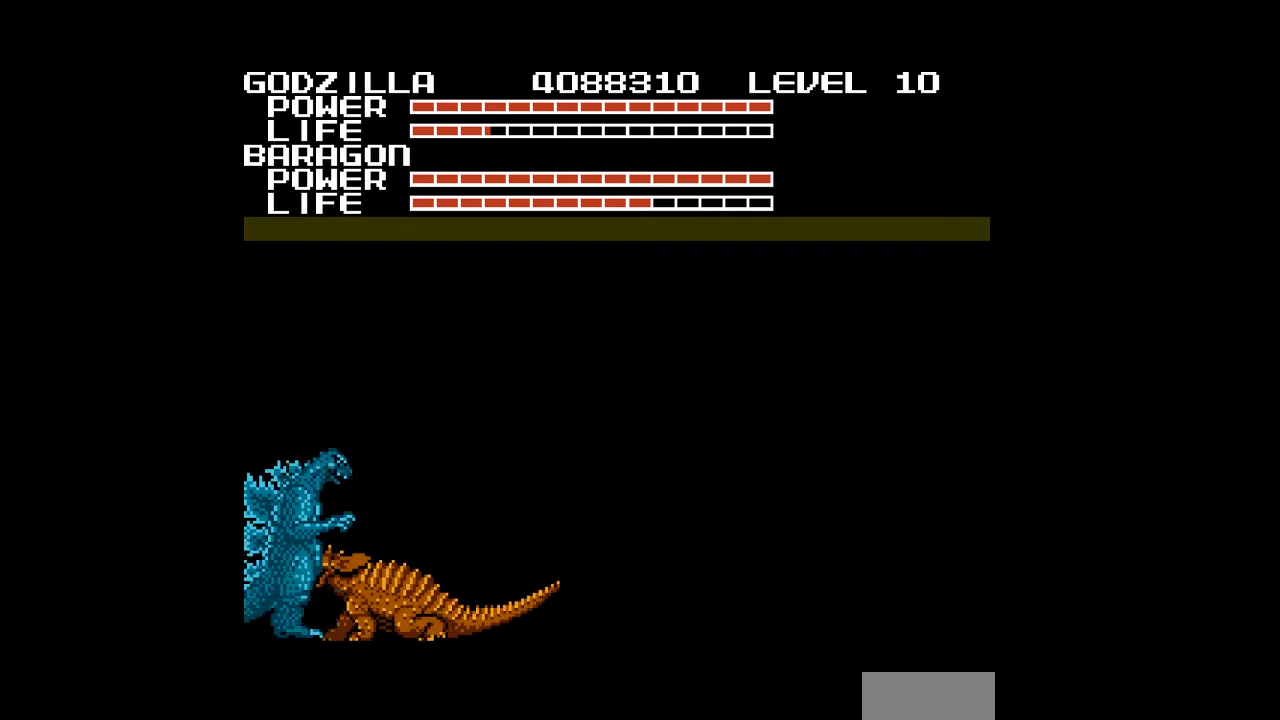
{"buttons": [], "events": [[67, "START", "down"], [300, "START", "up"]]}
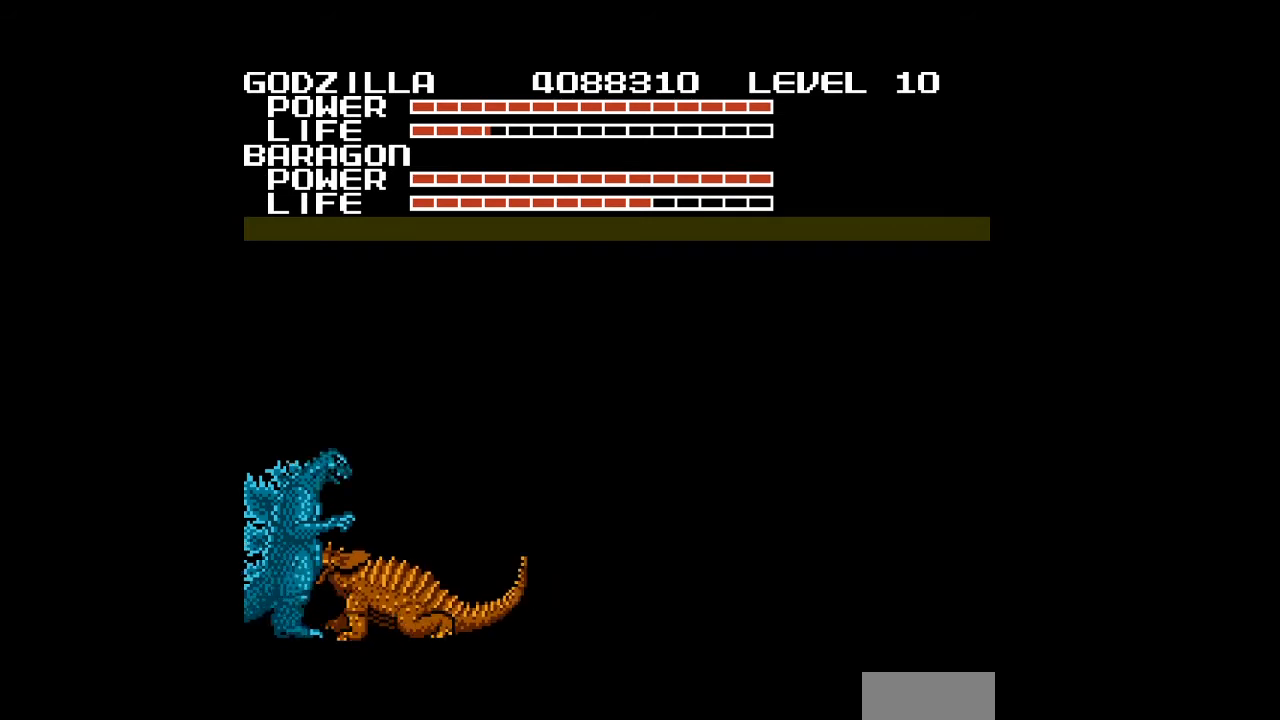
{"buttons": [], "events": []}
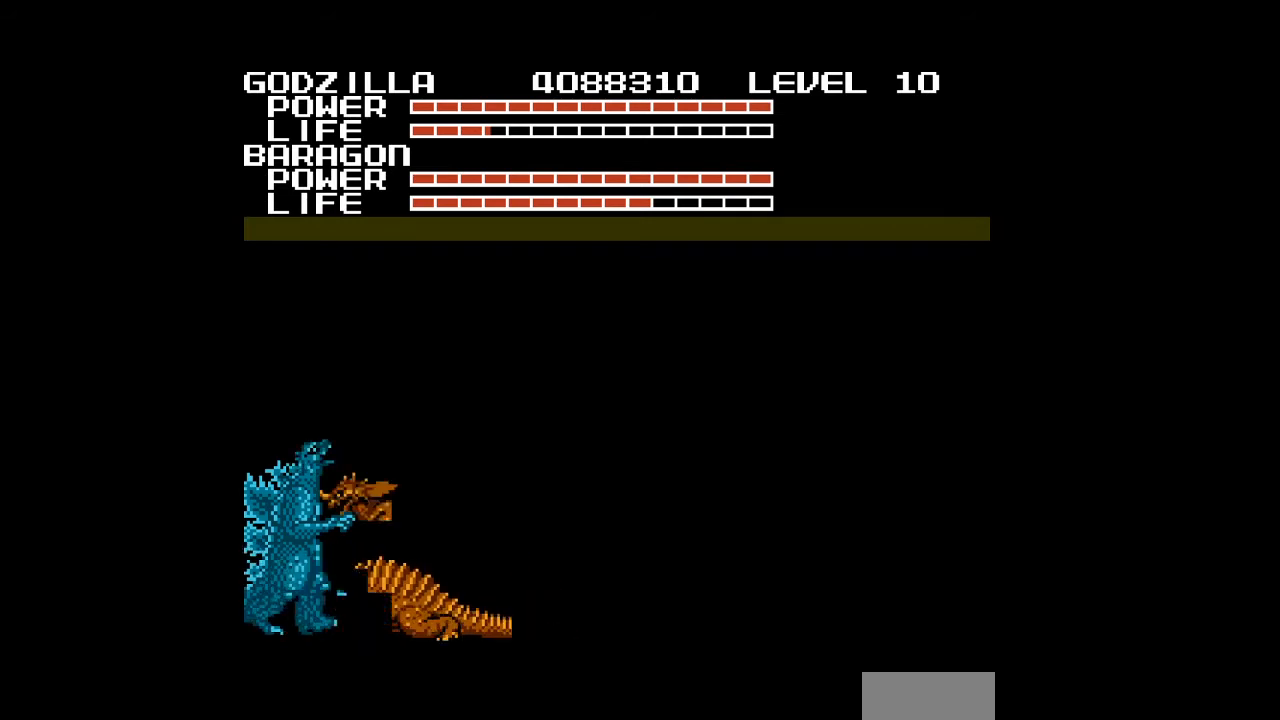
{"buttons": ["START"], "events": [[433, "START", "down"]]}
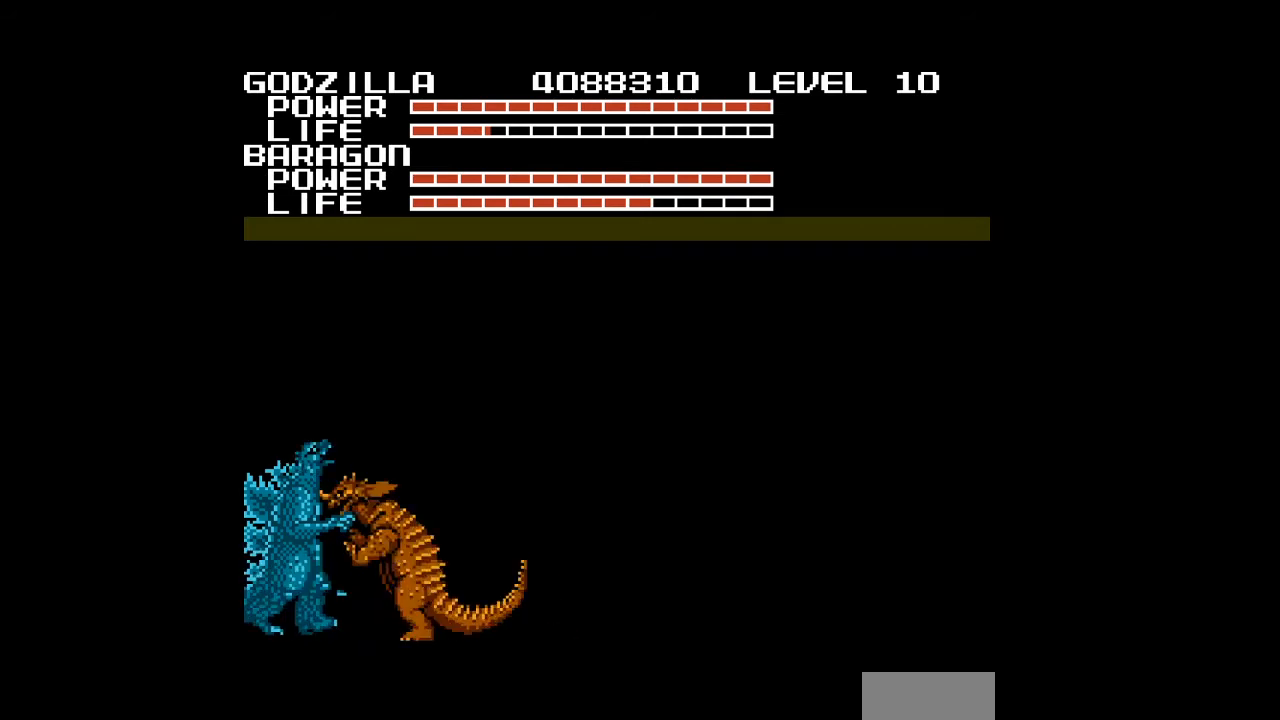
{"buttons": [], "events": [[400, "START", "up"]]}
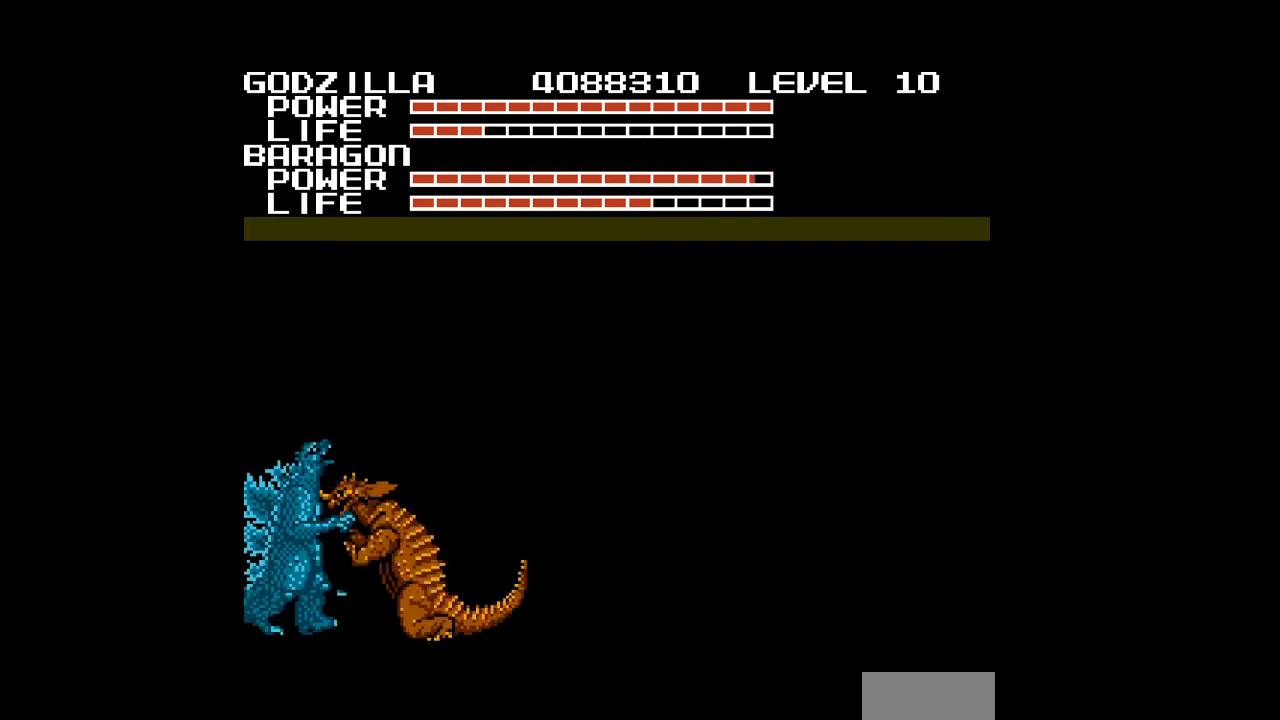
{"buttons": ["START"], "events": [[67, "START", "down"]]}
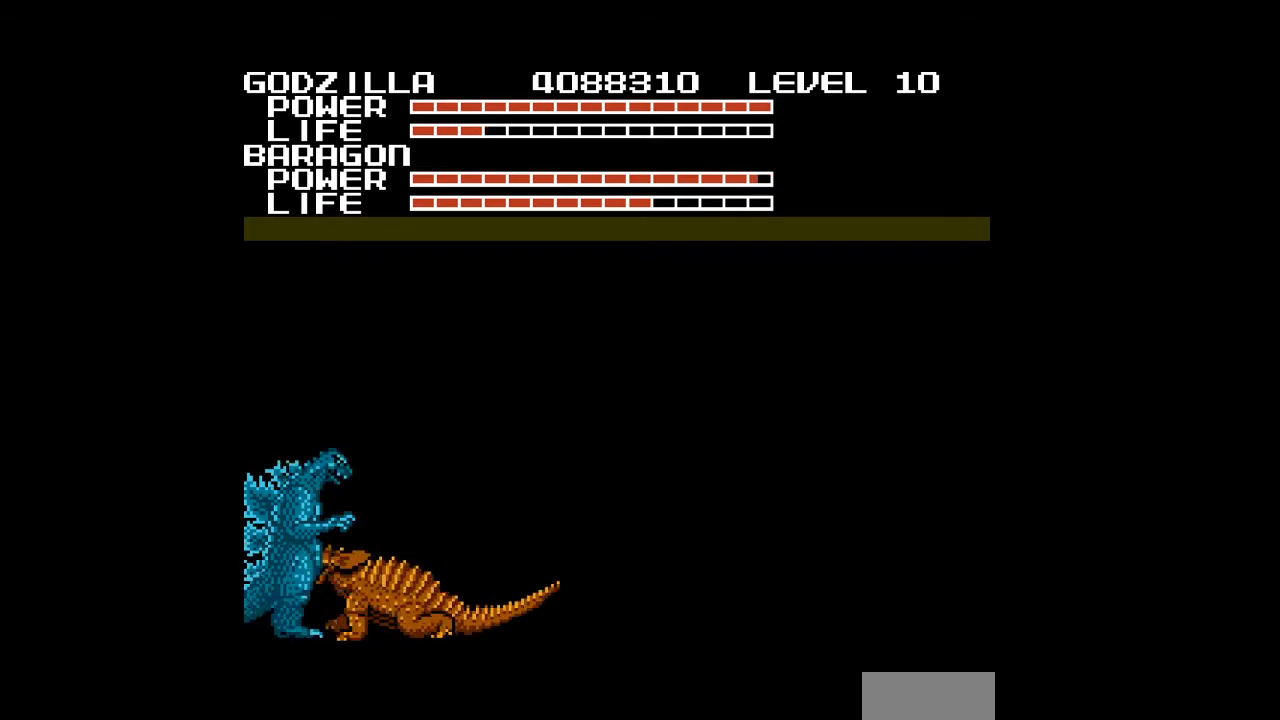
{"buttons": ["DPAD_UP", "DPAD_RIGHT"], "events": [[67, "DPAD_RIGHT", "down"], [167, "START", "up"], [200, "DPAD_UP", "down"]]}
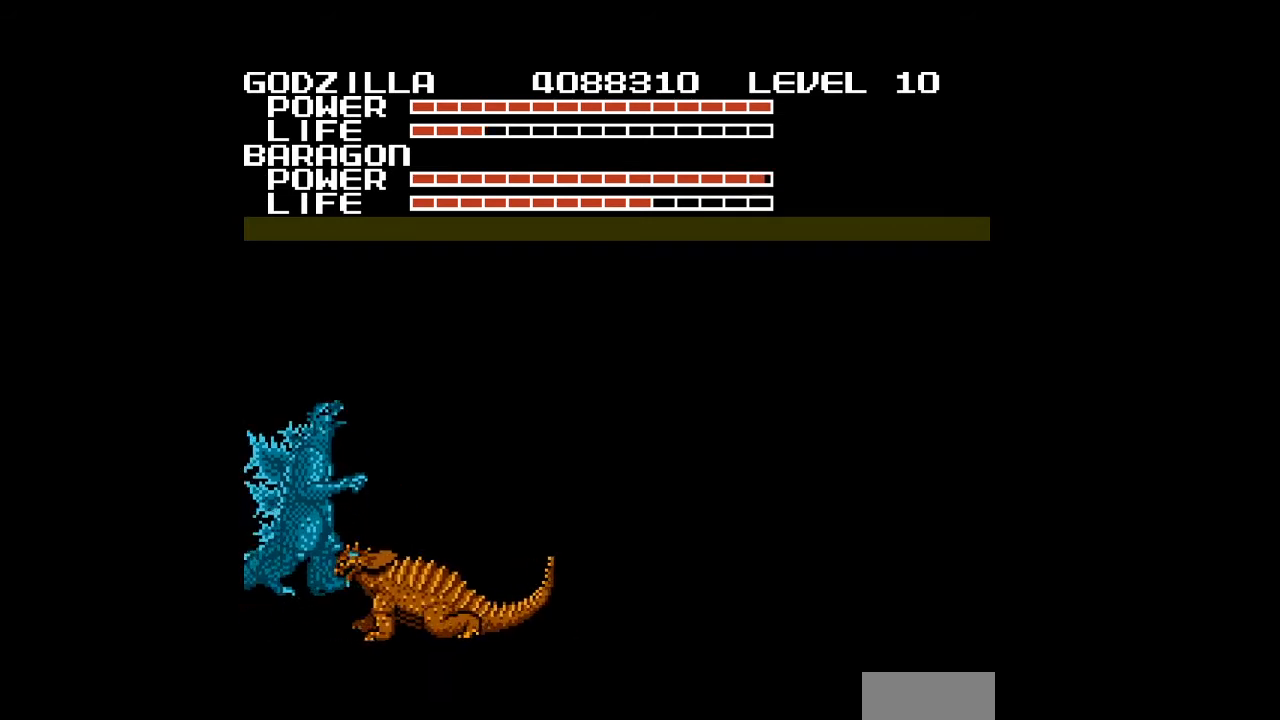
{"buttons": ["START"], "events": [[100, "DPAD_UP", "up"], [467, "DPAD_RIGHT", "up"], [500, "START", "down"]]}
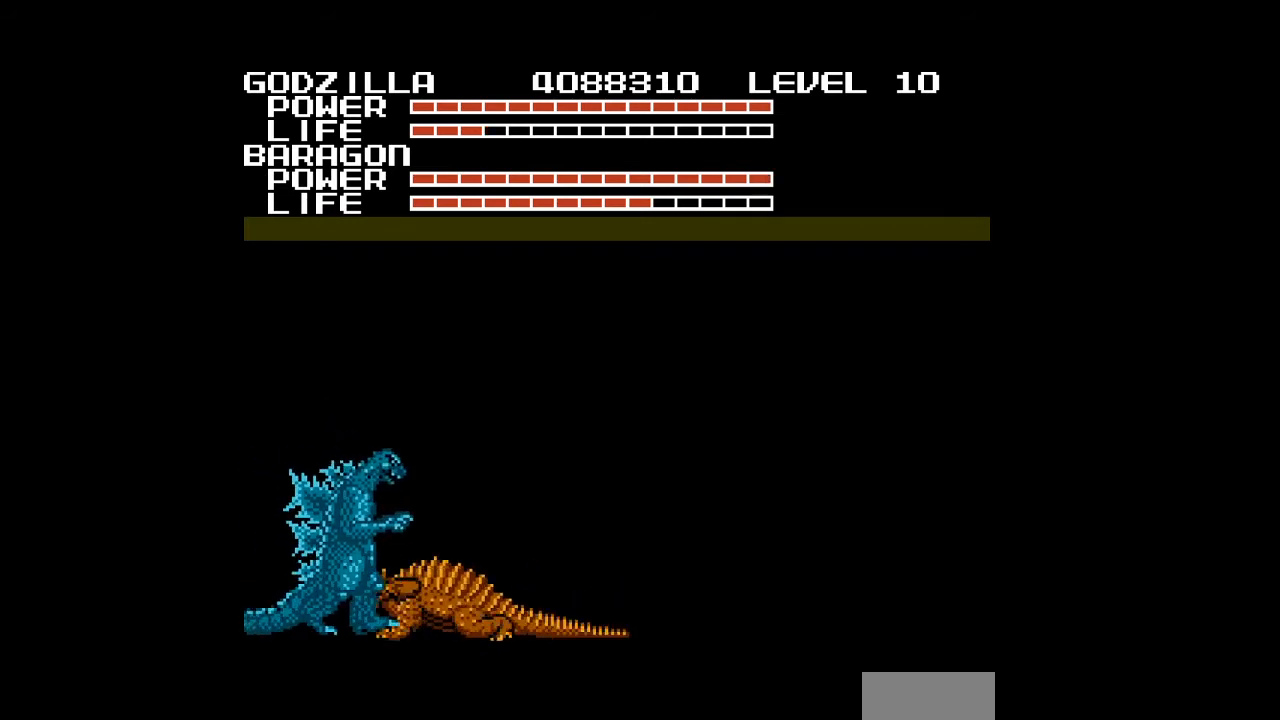
{"buttons": [], "events": [[467, "START", "up"]]}
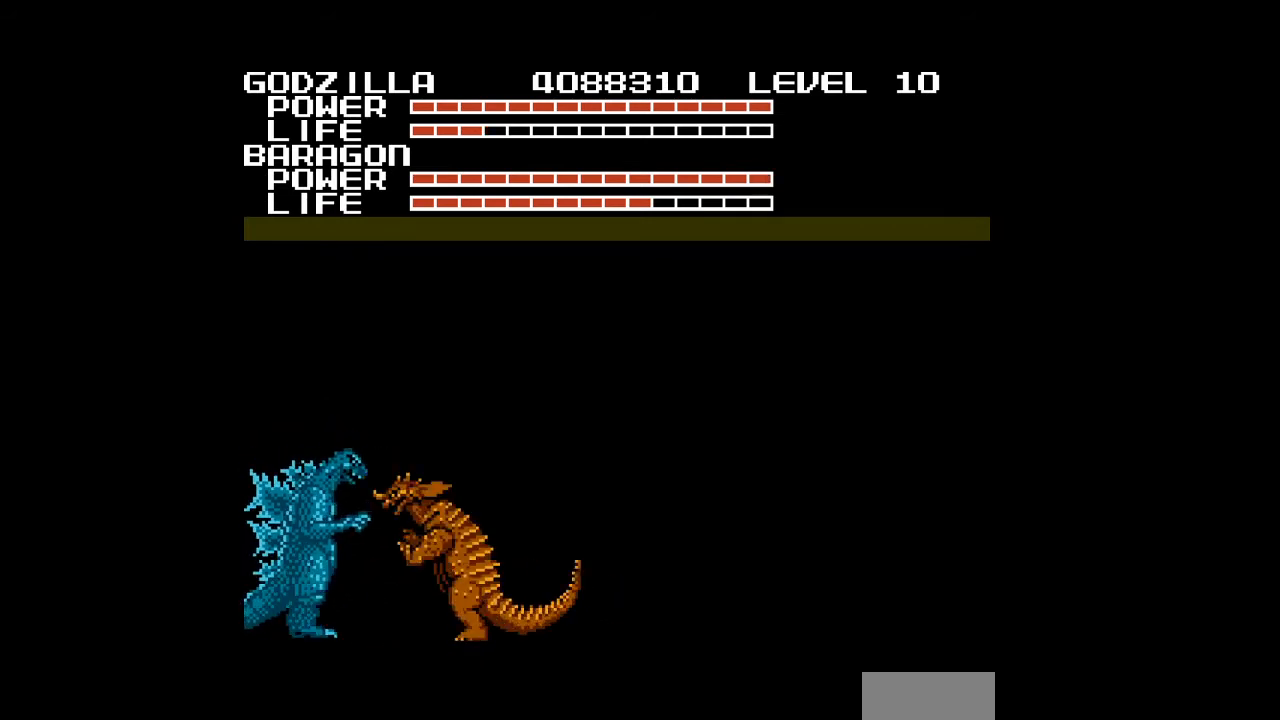
{"buttons": ["START"], "events": [[67, "START", "down"]]}
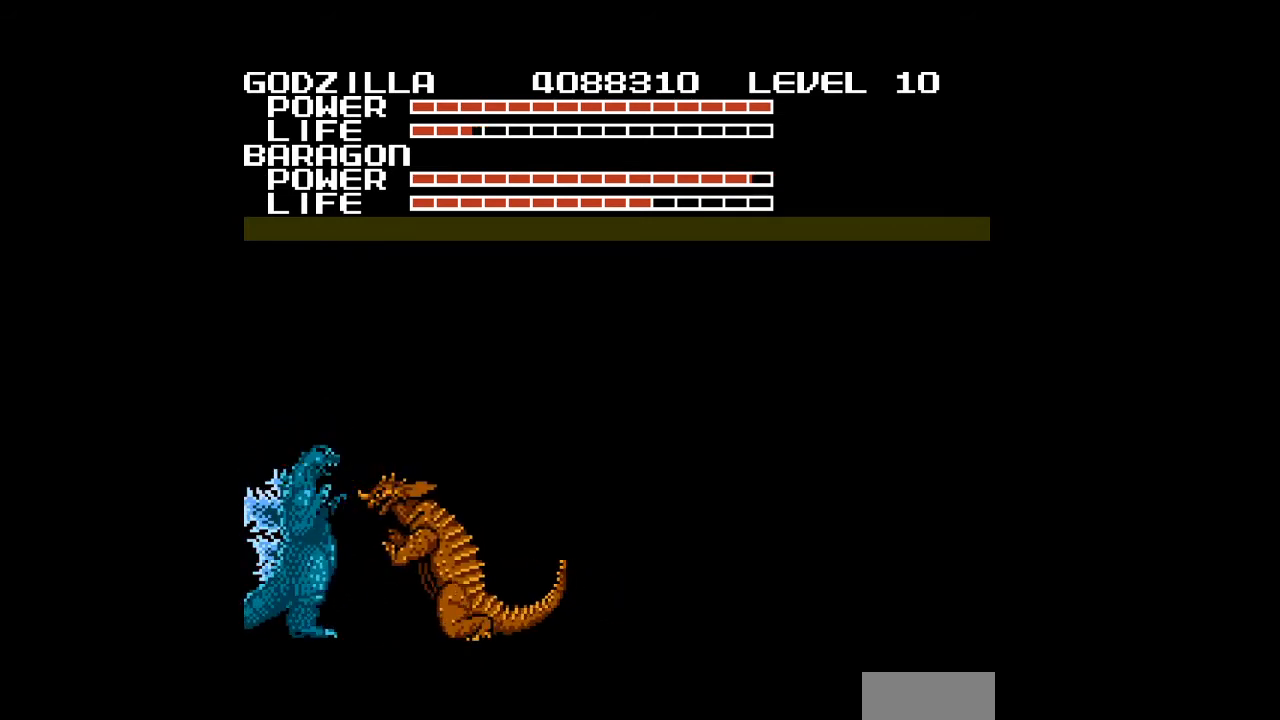
{"buttons": ["START"], "events": []}
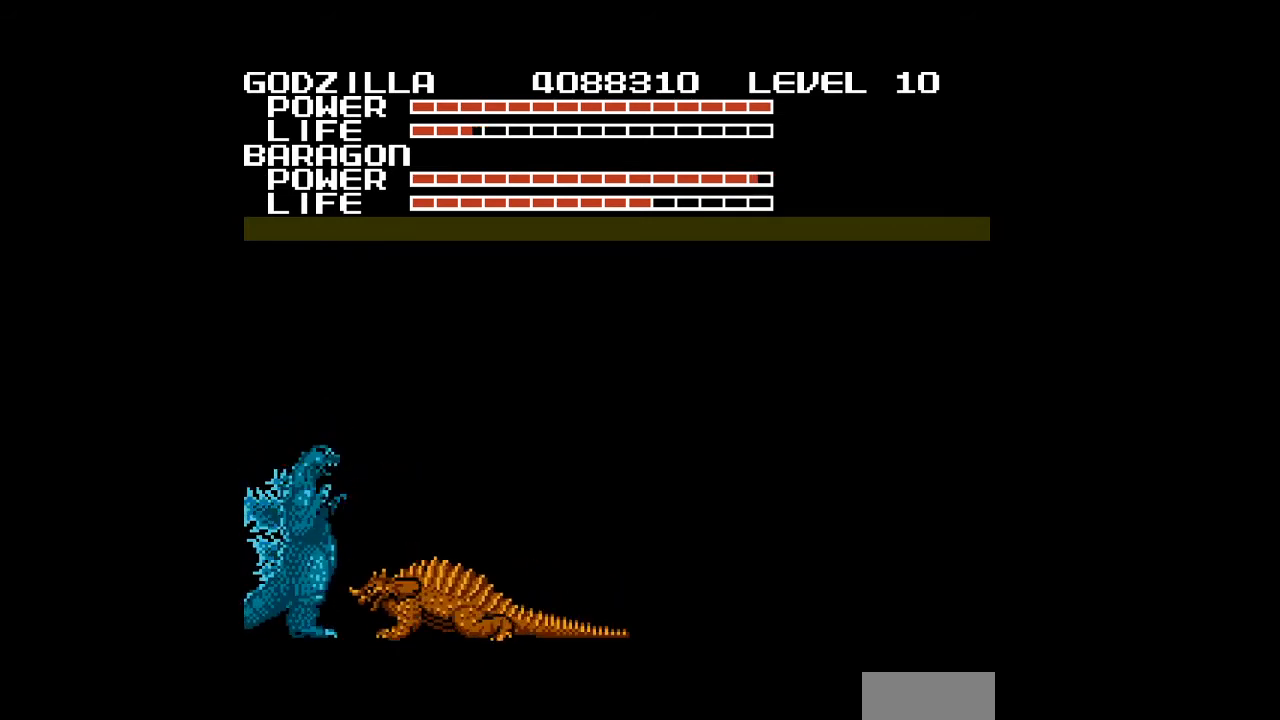
{"buttons": ["DPAD_LEFT", "START"], "events": [[467, "DPAD_LEFT", "down"]]}
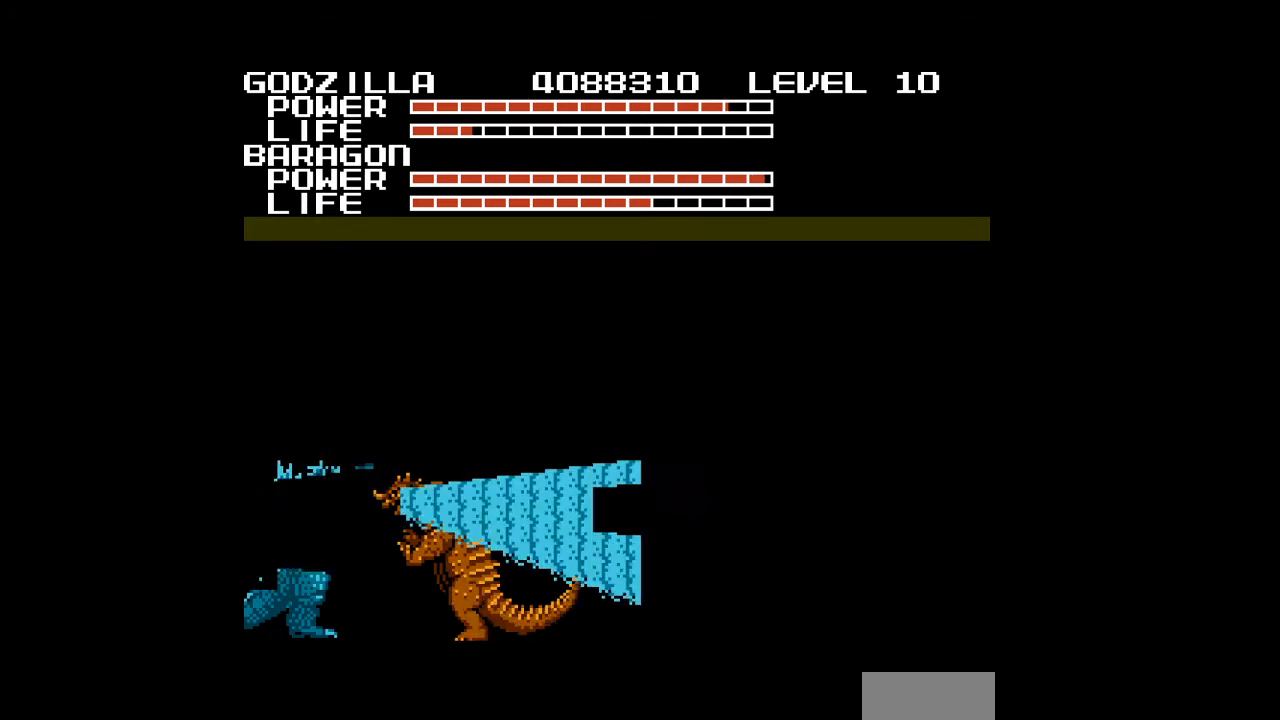
{"buttons": ["DPAD_LEFT", "START"], "events": [[67, "DPAD_LEFT", "up"], [500, "DPAD_LEFT", "down"]]}
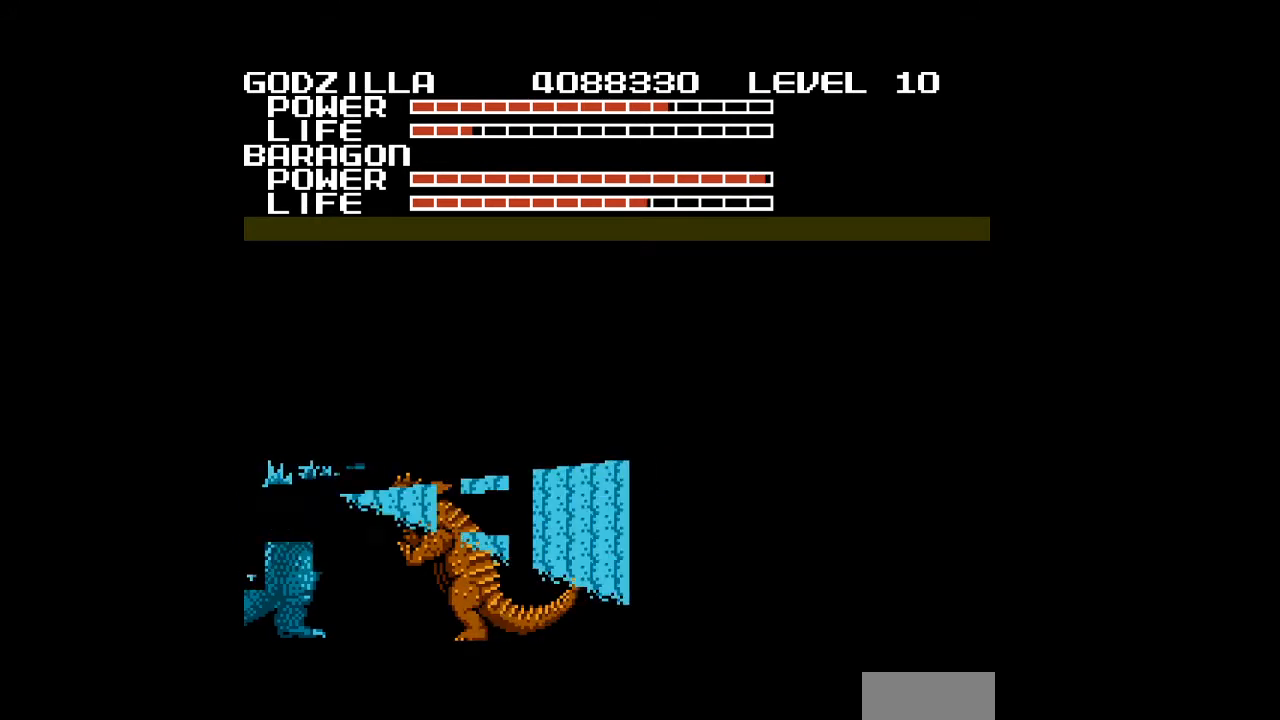
{"buttons": ["START"], "events": [[300, "DPAD_LEFT", "up"]]}